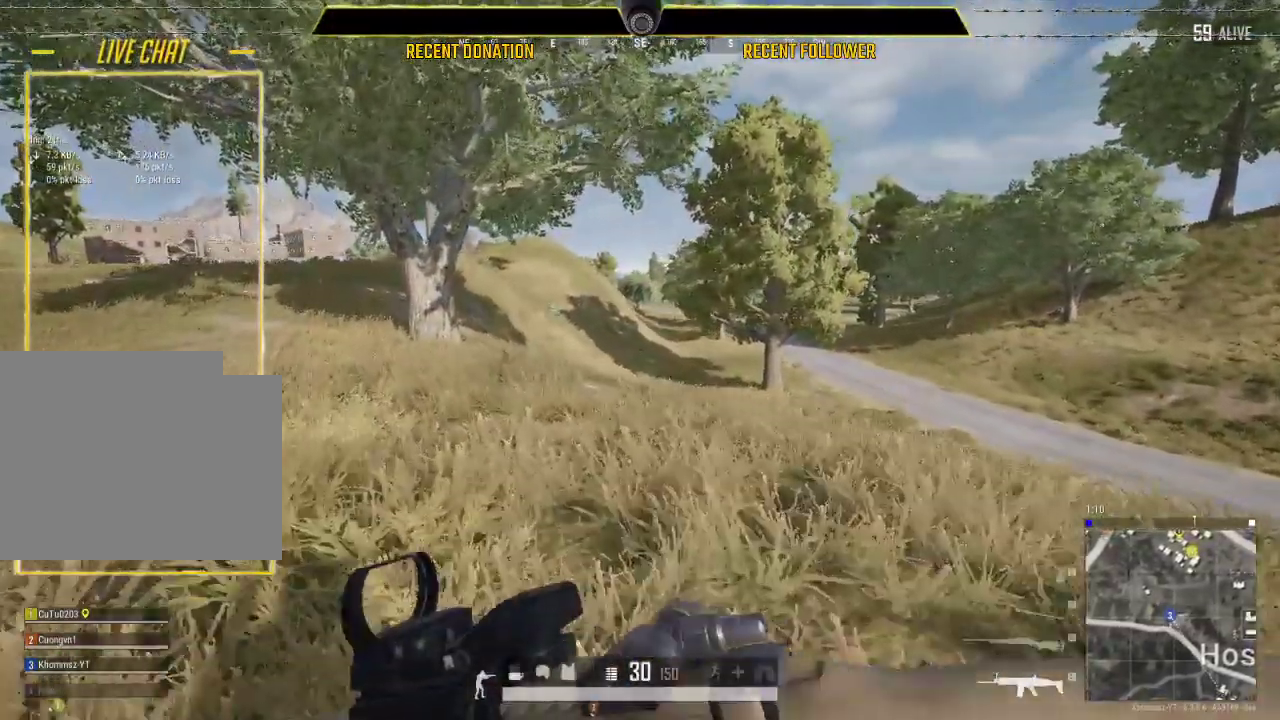
Gameplay with keyboard and mouse; each line is a JSON object with the keys and mouse buttons held at the frame after it. "events" lists presses ("down") and releases ("up") of "1", "2", "3", "4", "5", "a", "alt", "c", "caps_lock", "ctrl", "d", "e", "f", "g", "q", "r", "s", "shift", "space", "t", "tab", "v", "w", "x", "z", "mouse_left", "mouse_wheel" and "mouse_right" between this image and that frame as [ms after this image, input, new state], when the widget could be followed in between. "mouse_left", "mouse_wheel", "mouse_right" = the "left", "wheel", "right" buttons of the "mouse" list. No other keys are recorded. "wheel" means that the mouse wheel is clicked or scrolled. "mouse_move" is the direction in which the mouse moves at that frame (one of eight, or "still"), when it could be read.
{"keys": ["a", "shift", "w"], "mouse": [], "mouse_move": "still", "events": []}
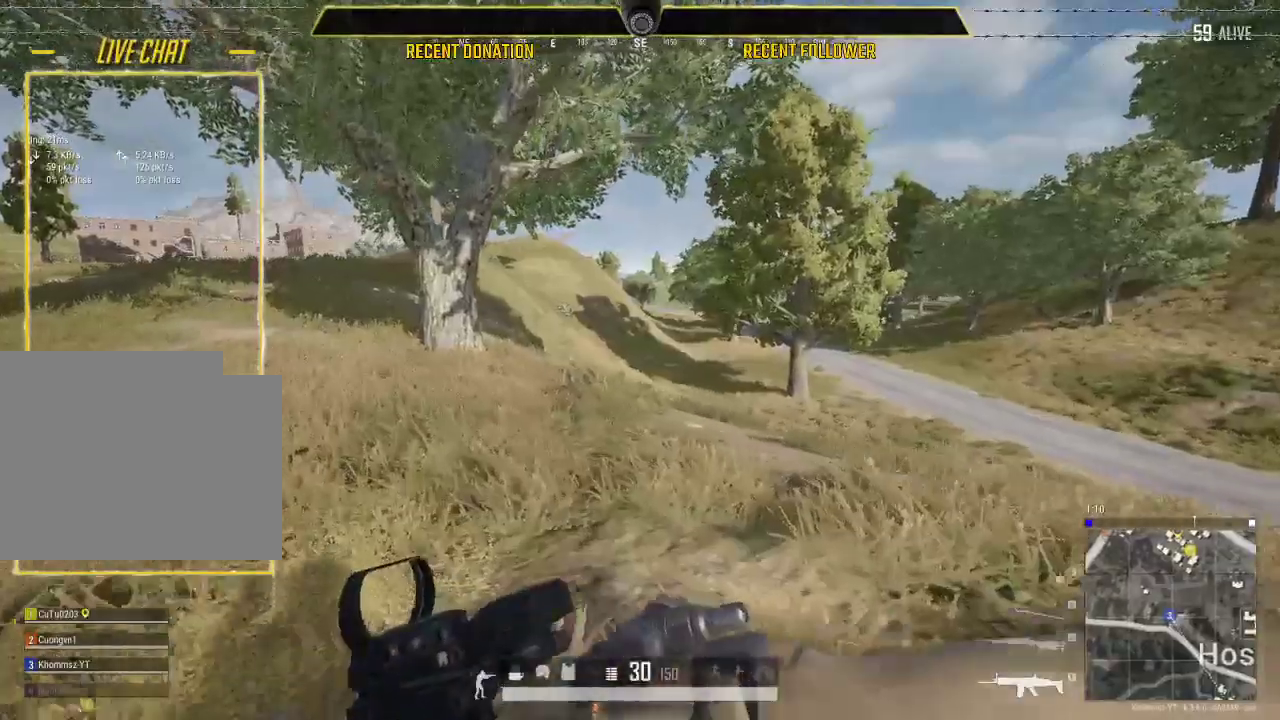
{"keys": ["a", "shift", "w"], "mouse": [], "mouse_move": "still", "events": []}
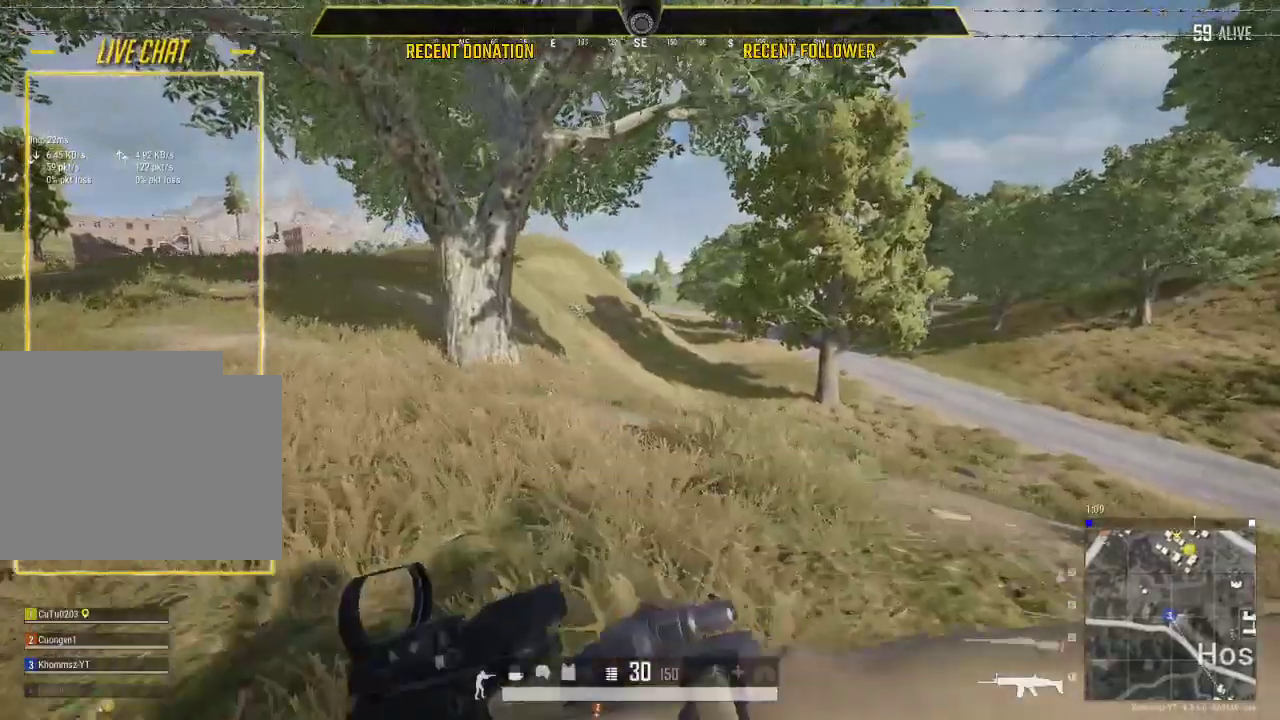
{"keys": ["a", "shift", "w"], "mouse": [], "mouse_move": "still", "events": []}
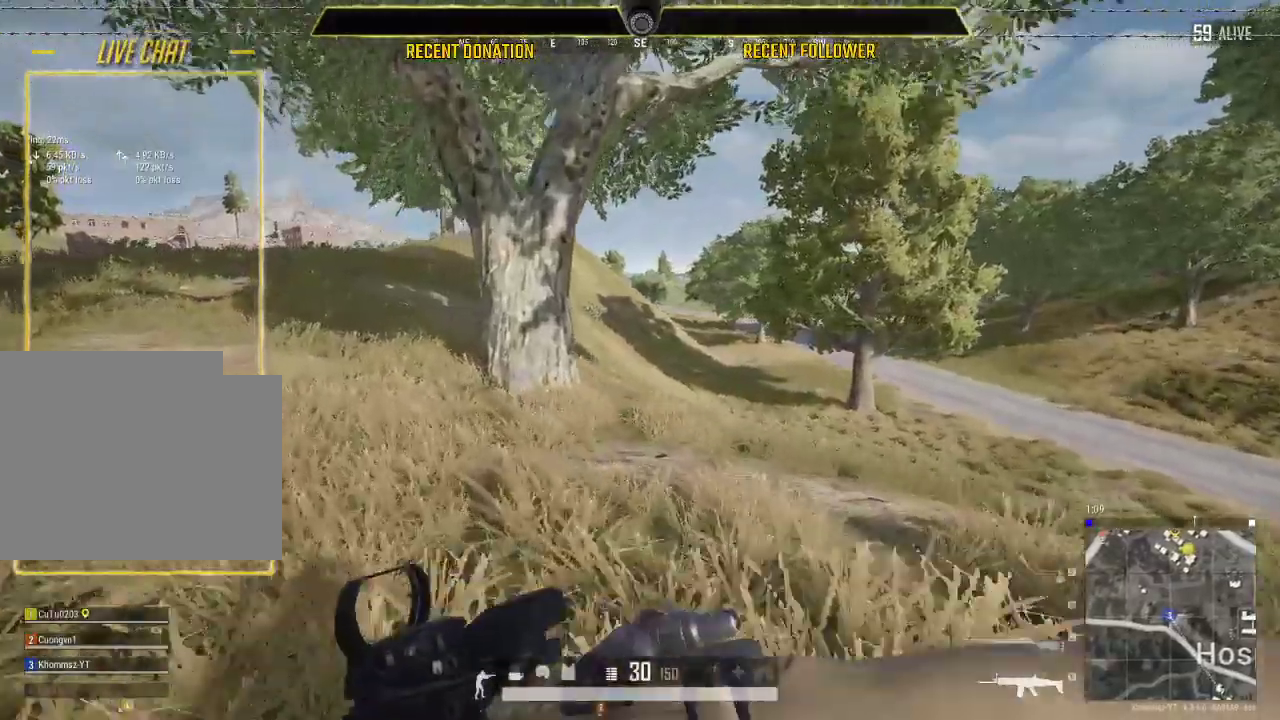
{"keys": ["a", "shift", "w"], "mouse": [], "mouse_move": "still", "events": []}
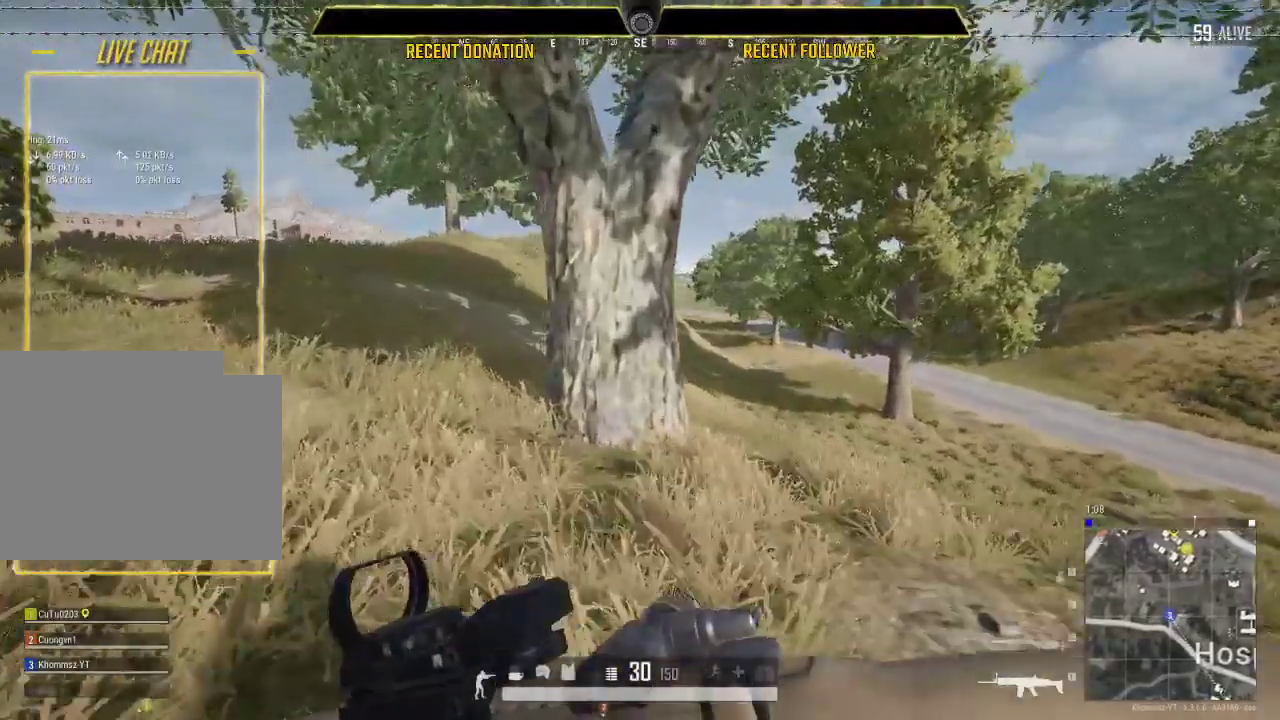
{"keys": ["shift", "w"], "mouse": [], "mouse_move": "still", "events": [[400, "a", "up"]]}
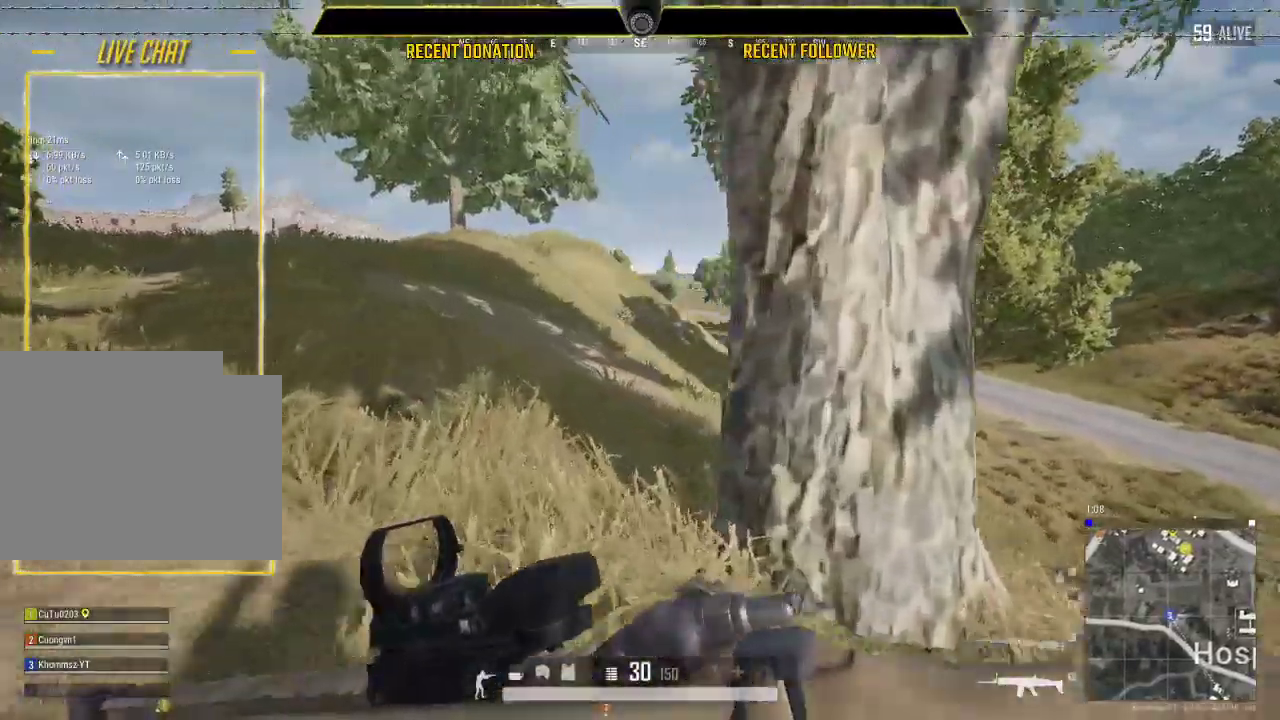
{"keys": ["c", "shift", "w"], "mouse": [], "mouse_move": "still", "events": [[500, "c", "down"]]}
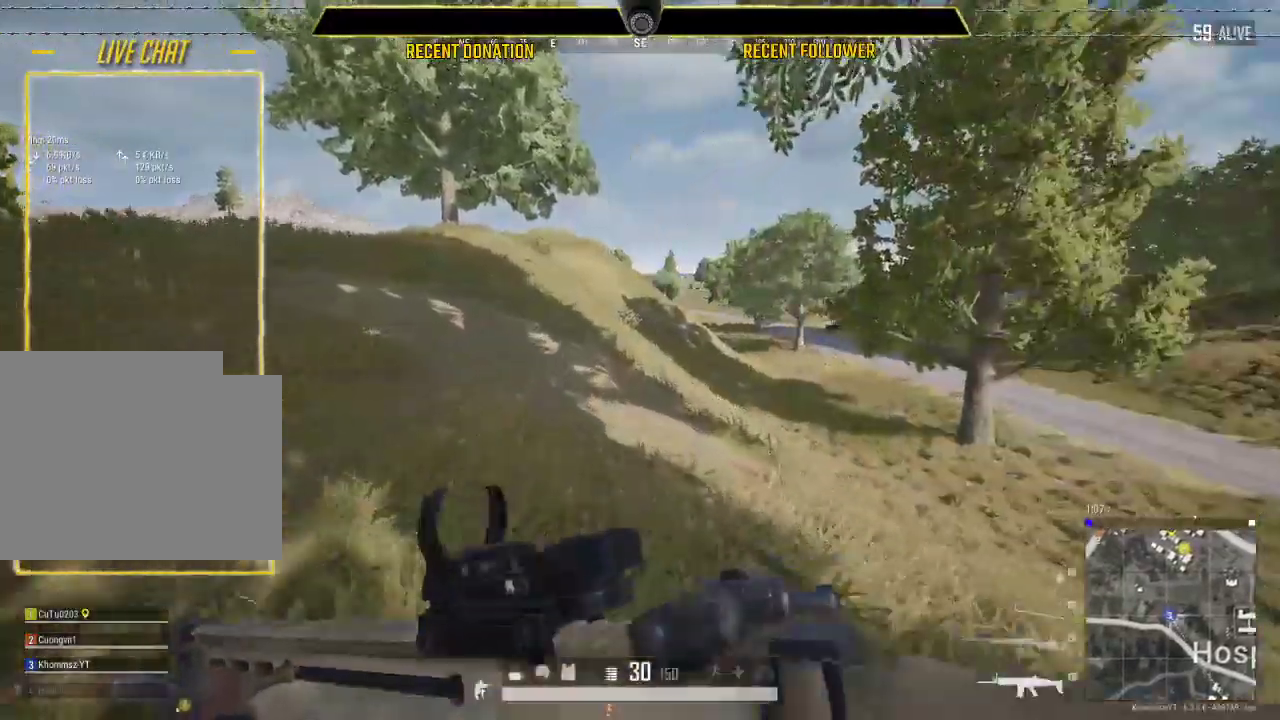
{"keys": ["a", "shift", "w"], "mouse": [], "mouse_move": "still", "events": [[150, "c", "up"], [433, "a", "down"]]}
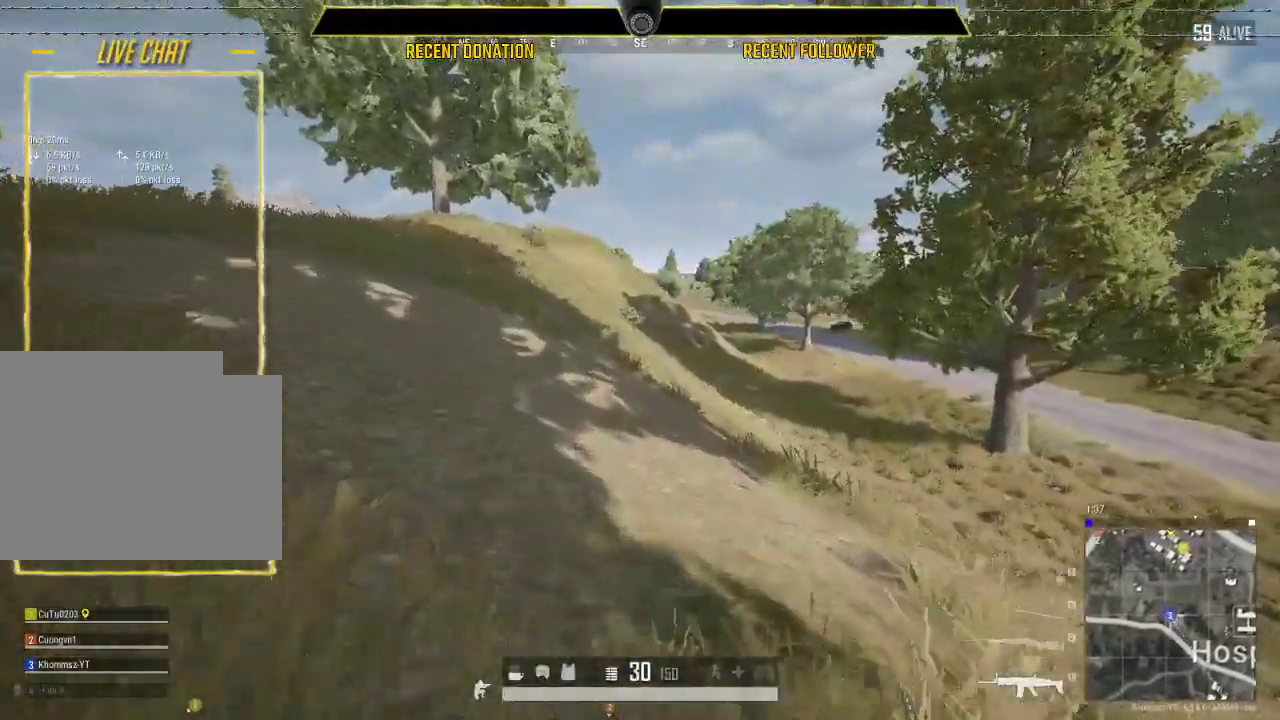
{"keys": ["shift", "w"], "mouse": [], "mouse_move": "still", "events": [[167, "a", "up"], [167, "c", "down"], [250, "c", "up"]]}
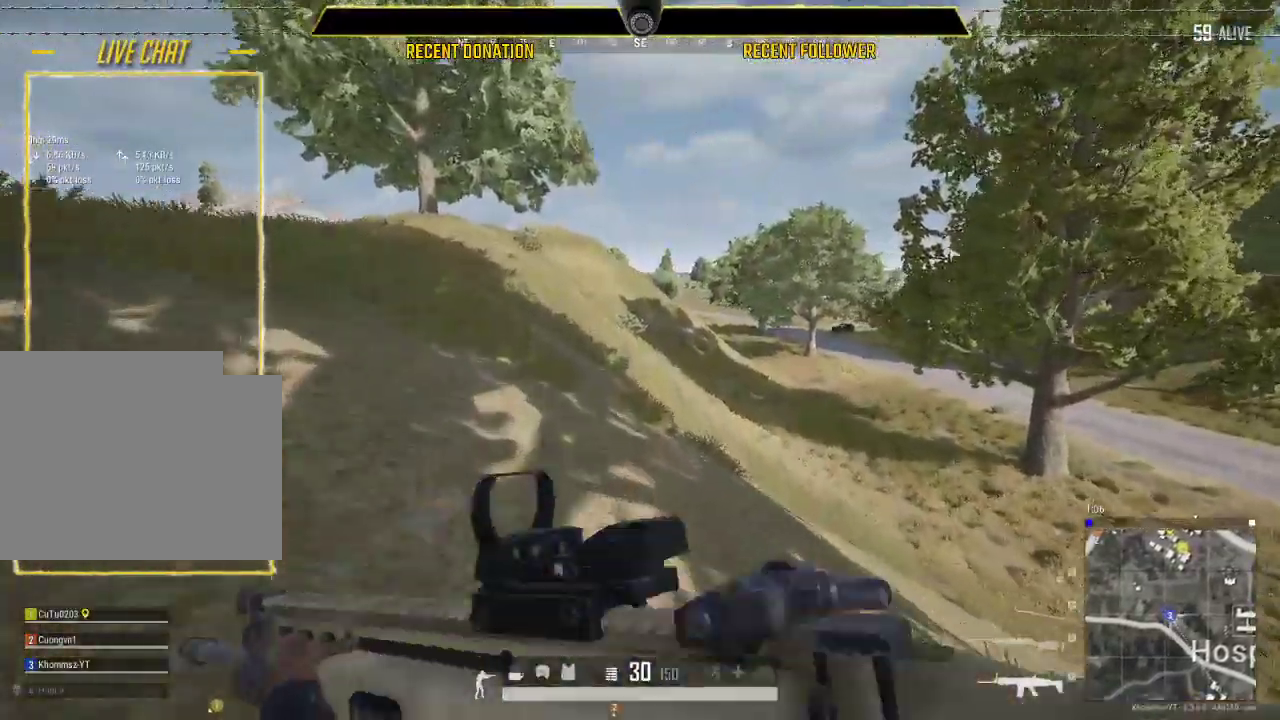
{"keys": ["a", "shift", "w"], "mouse": [], "mouse_move": "still", "events": [[33, "a", "down"]]}
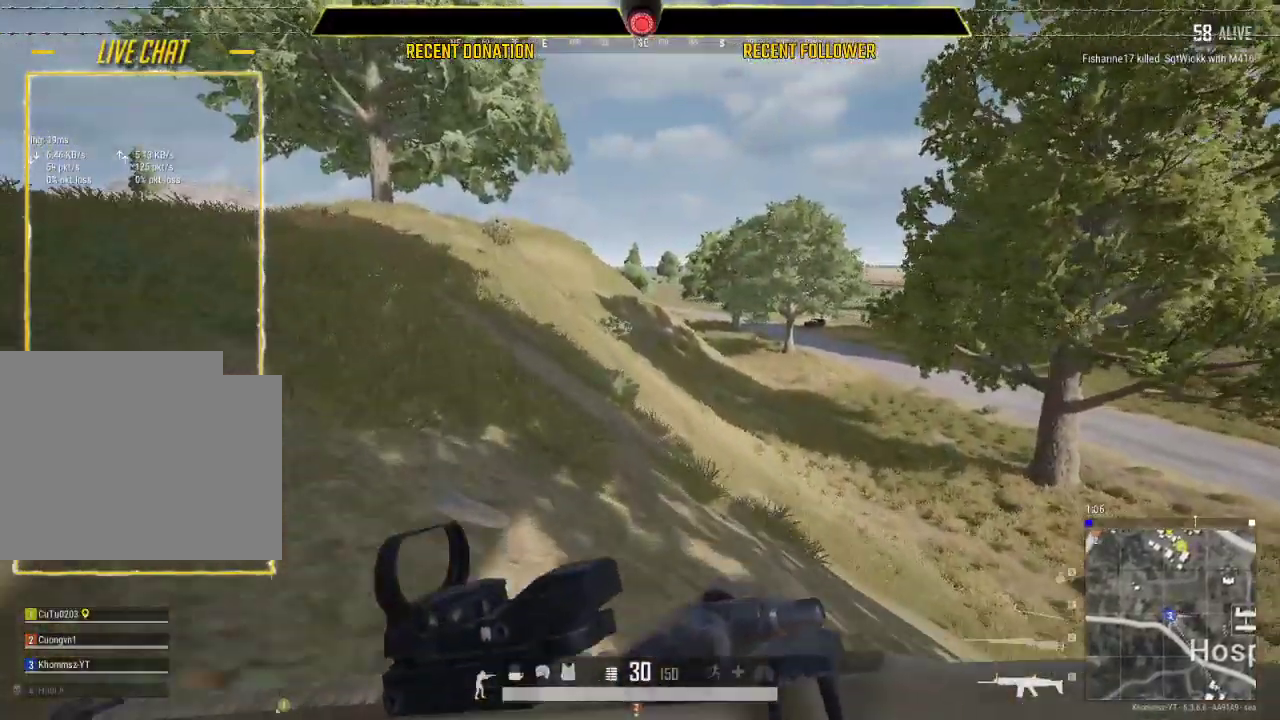
{"keys": ["a", "shift", "w"], "mouse": [], "mouse_move": "still", "events": []}
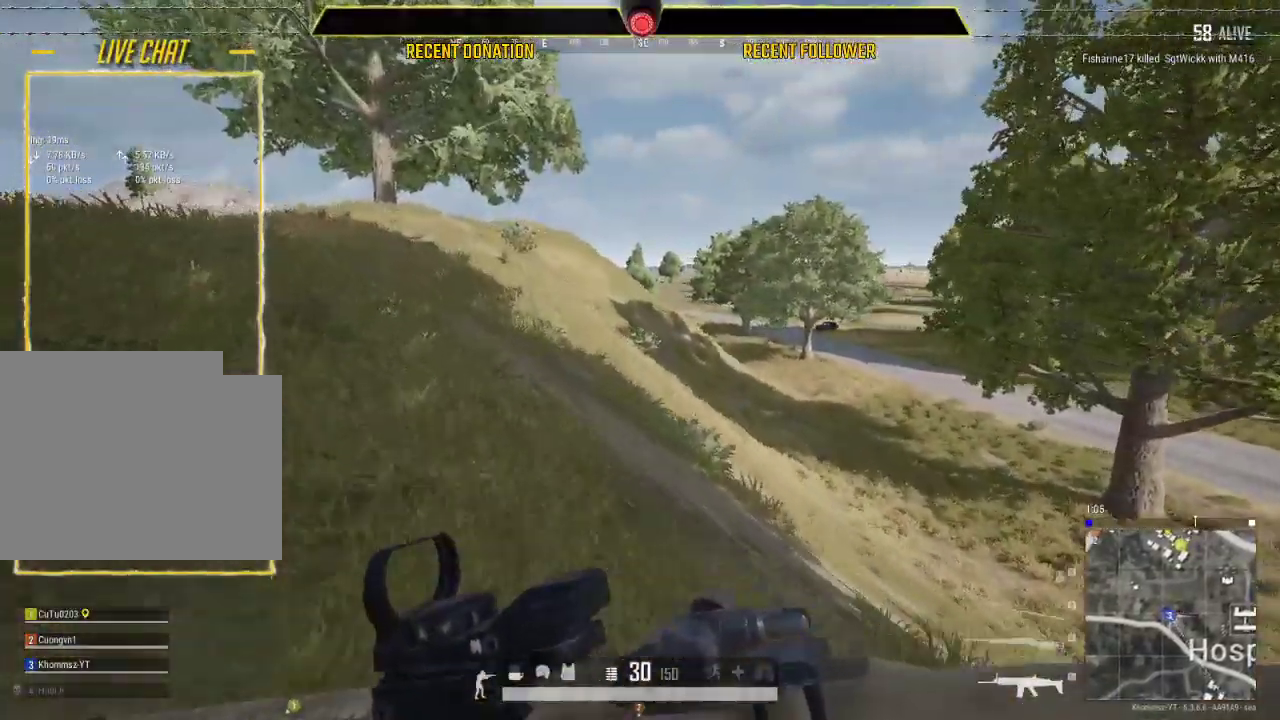
{"keys": ["shift", "w"], "mouse": [], "mouse_move": "still", "events": [[400, "a", "up"]]}
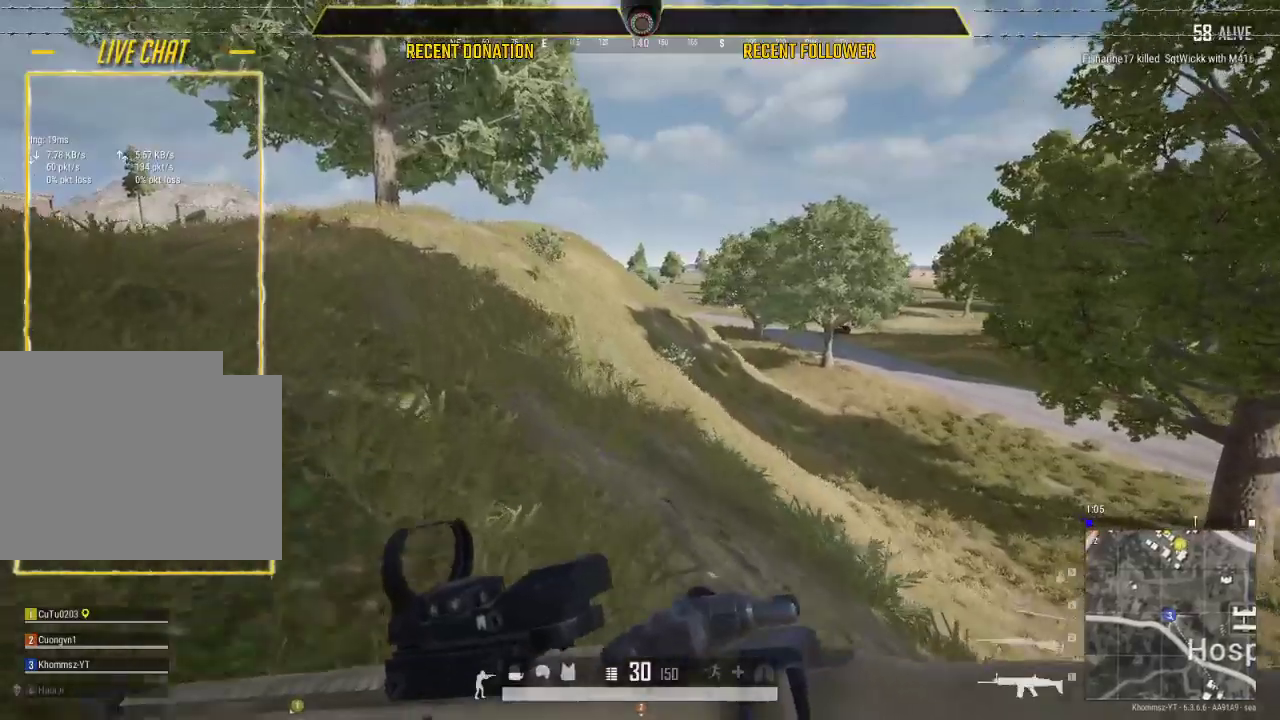
{"keys": ["a", "shift", "w"], "mouse": [], "mouse_move": "still", "events": [[233, "a", "down"]]}
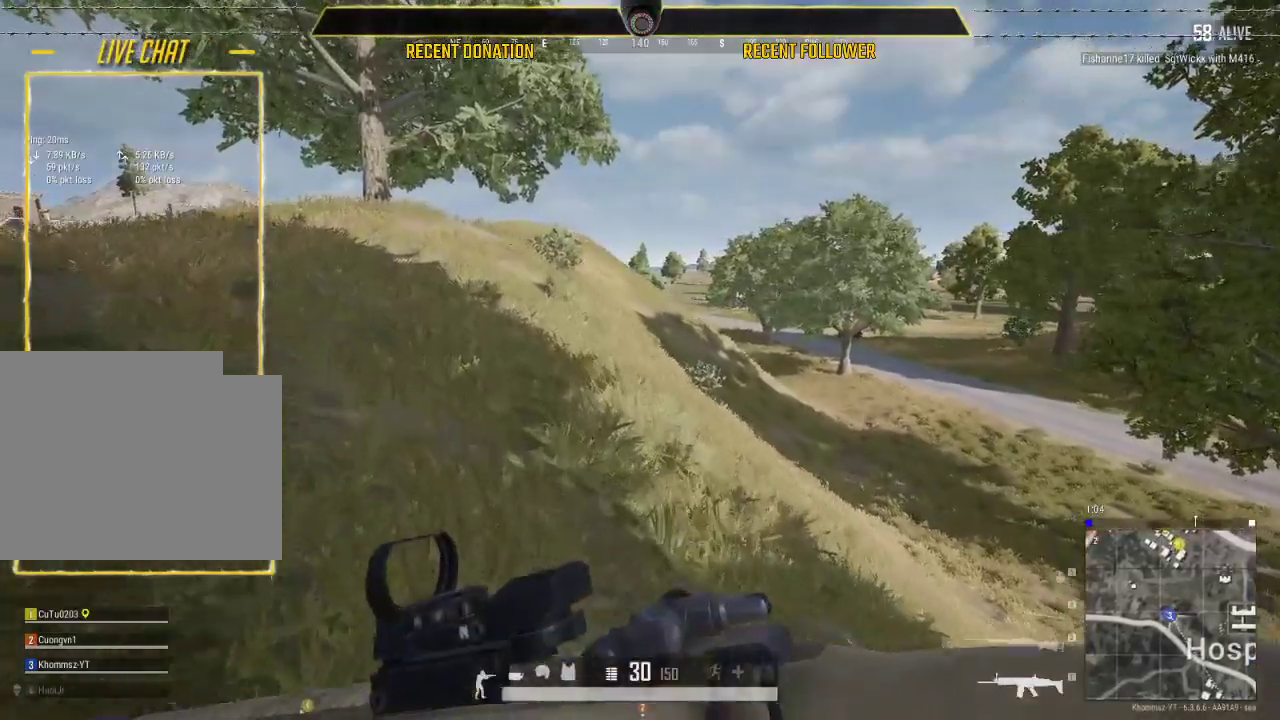
{"keys": ["shift", "w"], "mouse": [], "mouse_move": "still", "events": [[100, "a", "up"]]}
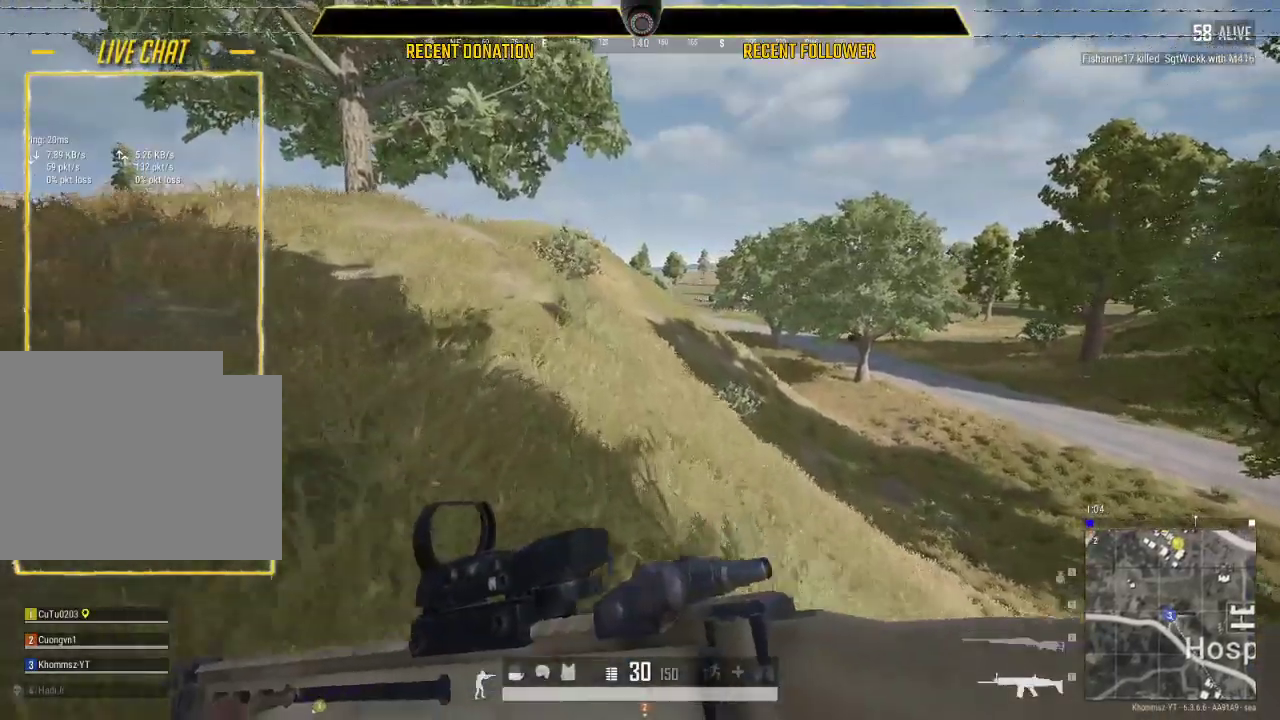
{"keys": ["a", "shift", "w"], "mouse": [], "mouse_move": "still", "events": [[67, "a", "down"]]}
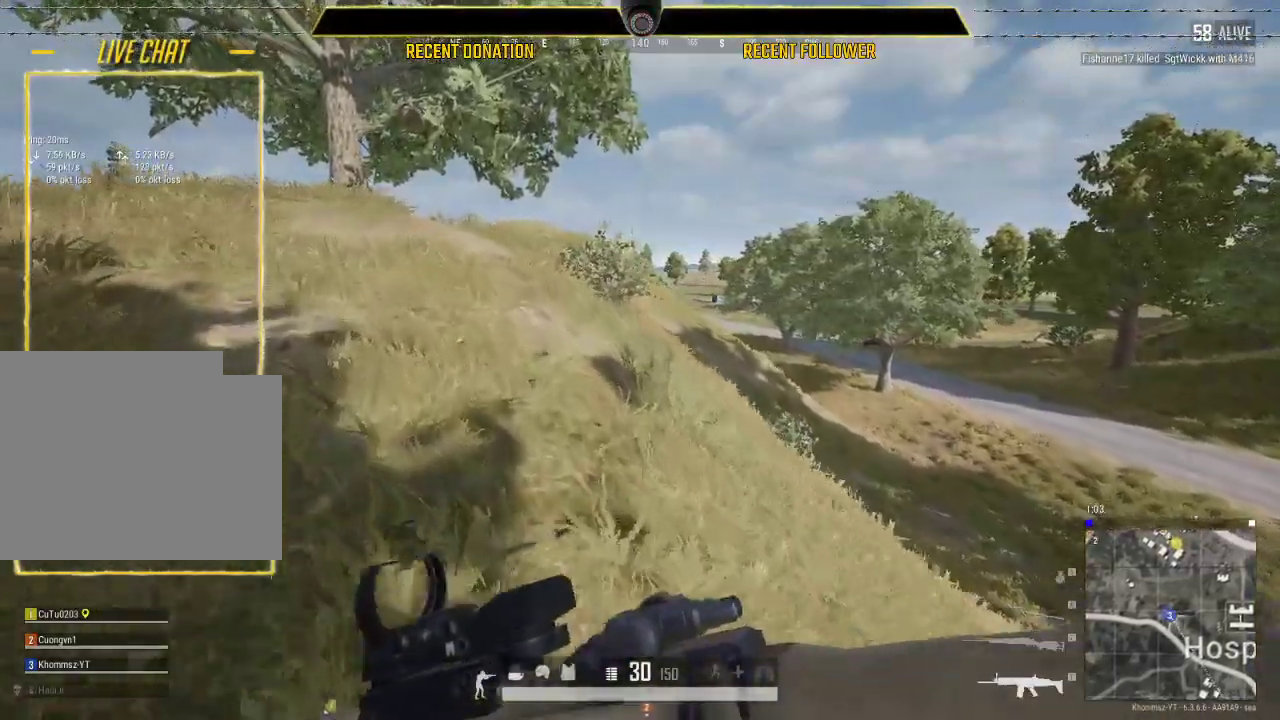
{"keys": ["shift", "w"], "mouse": [], "mouse_move": "still", "events": [[83, "a", "up"]]}
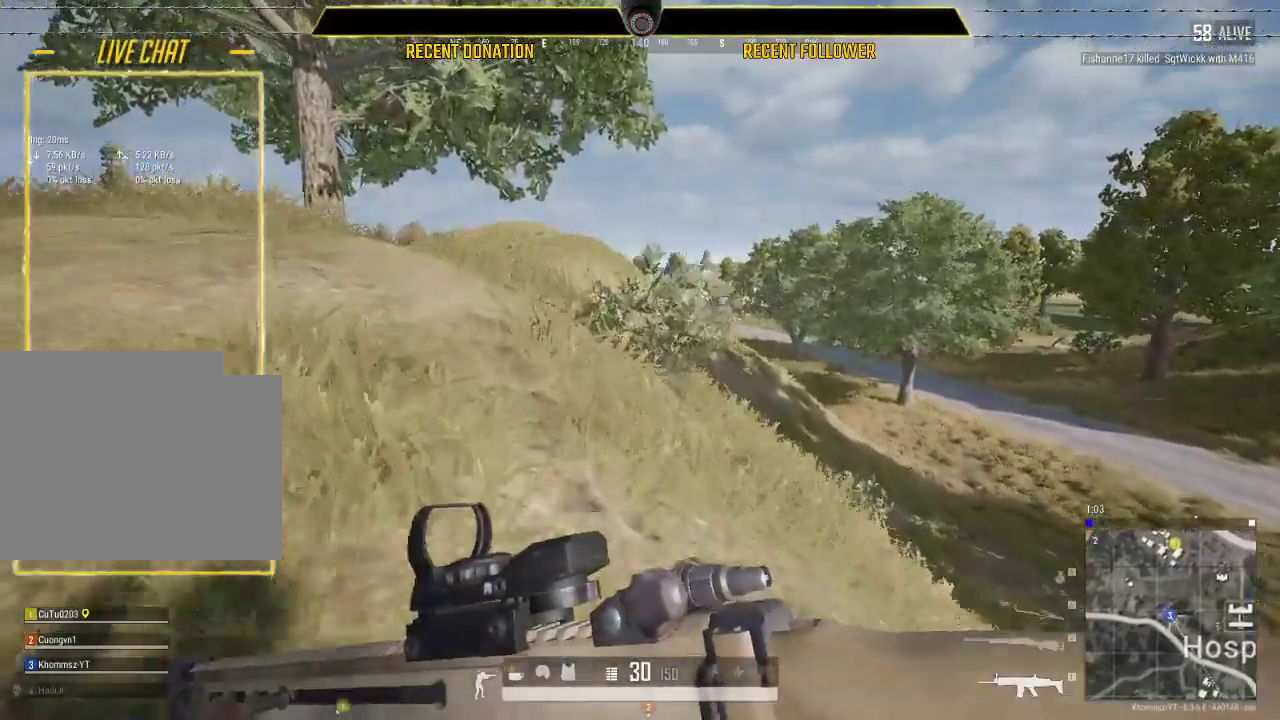
{"keys": ["shift", "w"], "mouse": [], "mouse_move": "still", "events": [[283, "2", "down"], [483, "2", "up"]]}
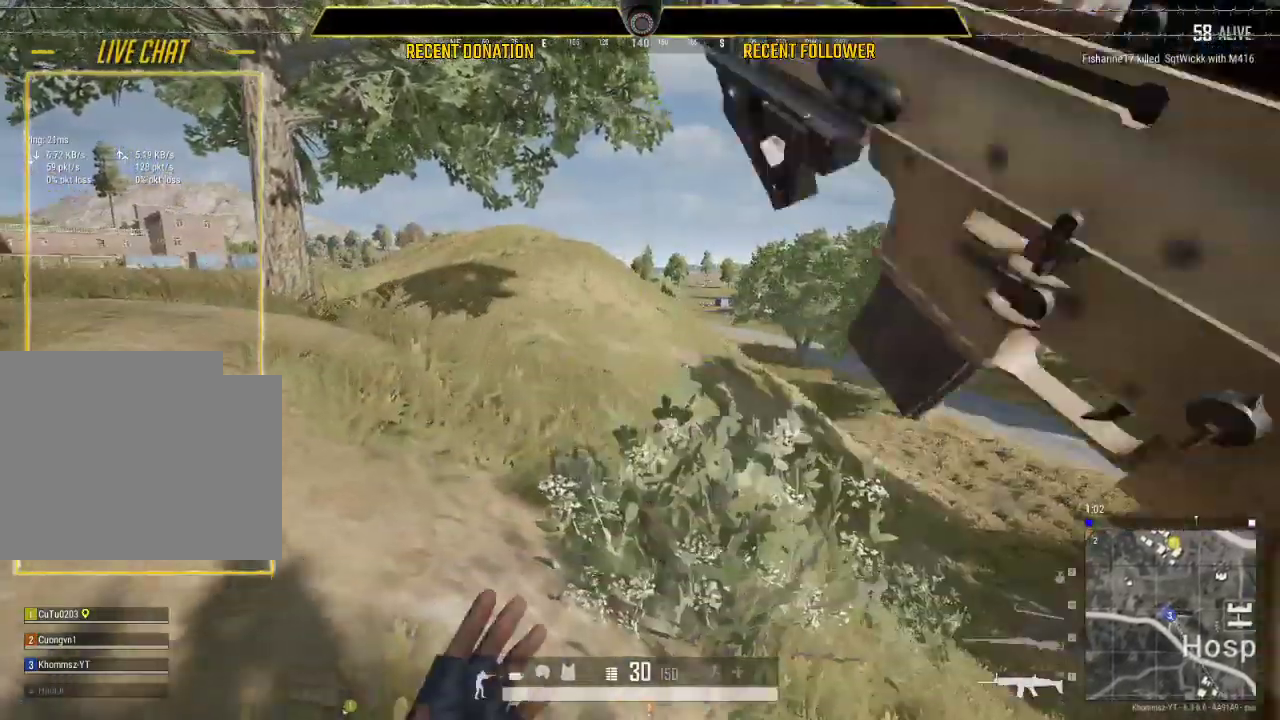
{"keys": ["a", "shift", "w"], "mouse": [], "mouse_move": "still", "events": [[267, "a", "down"]]}
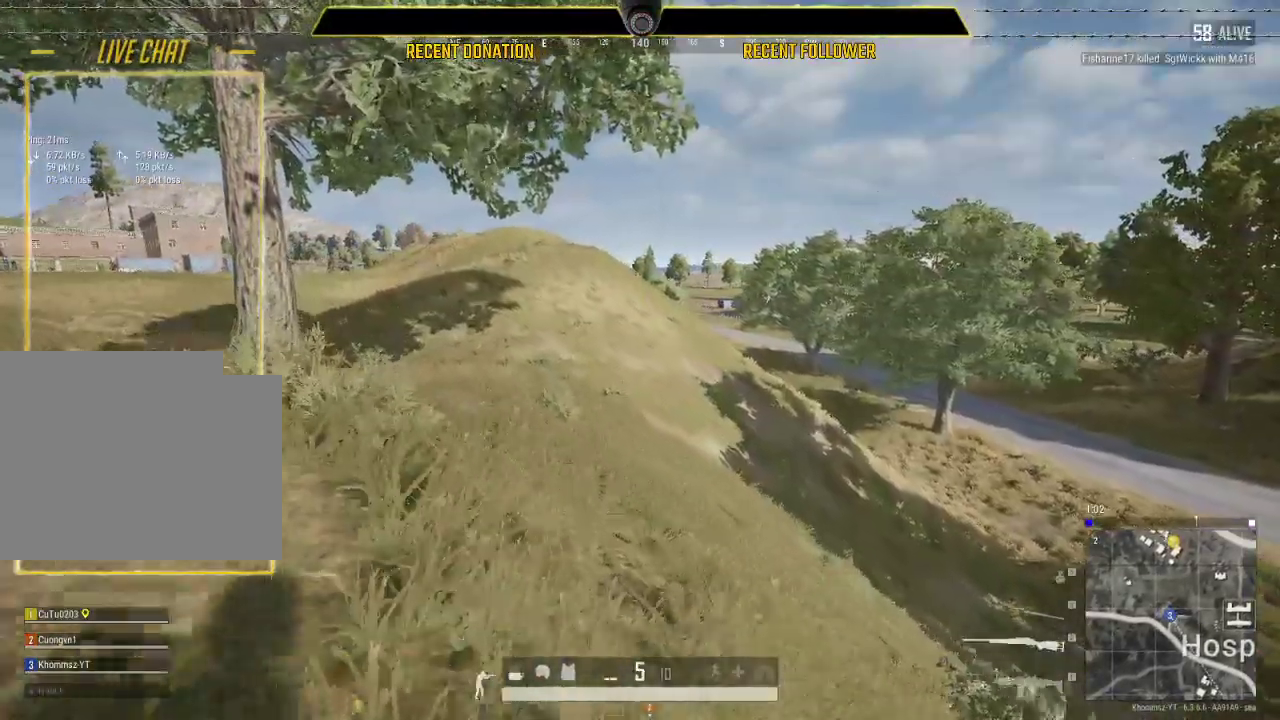
{"keys": ["shift", "w"], "mouse": [], "mouse_move": "left", "events": [[417, "a", "up"]]}
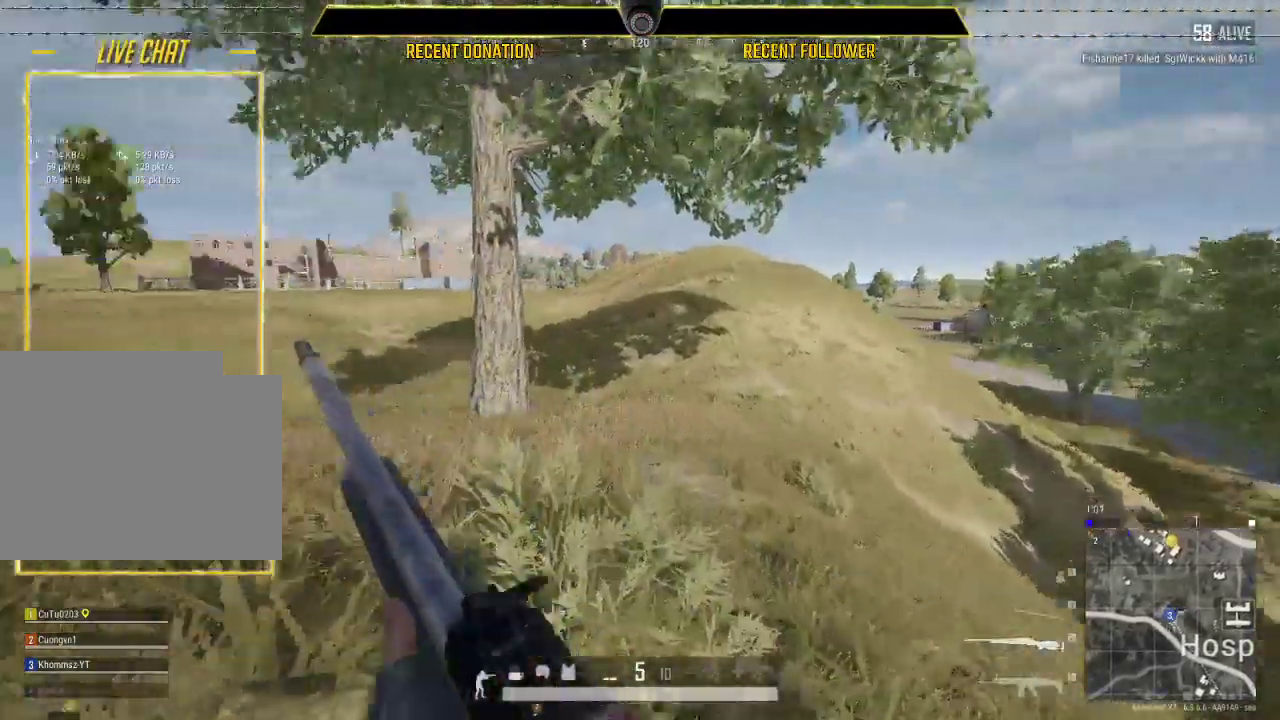
{"keys": ["d", "shift", "w"], "mouse": [], "mouse_move": "still", "events": [[50, "d", "down"]]}
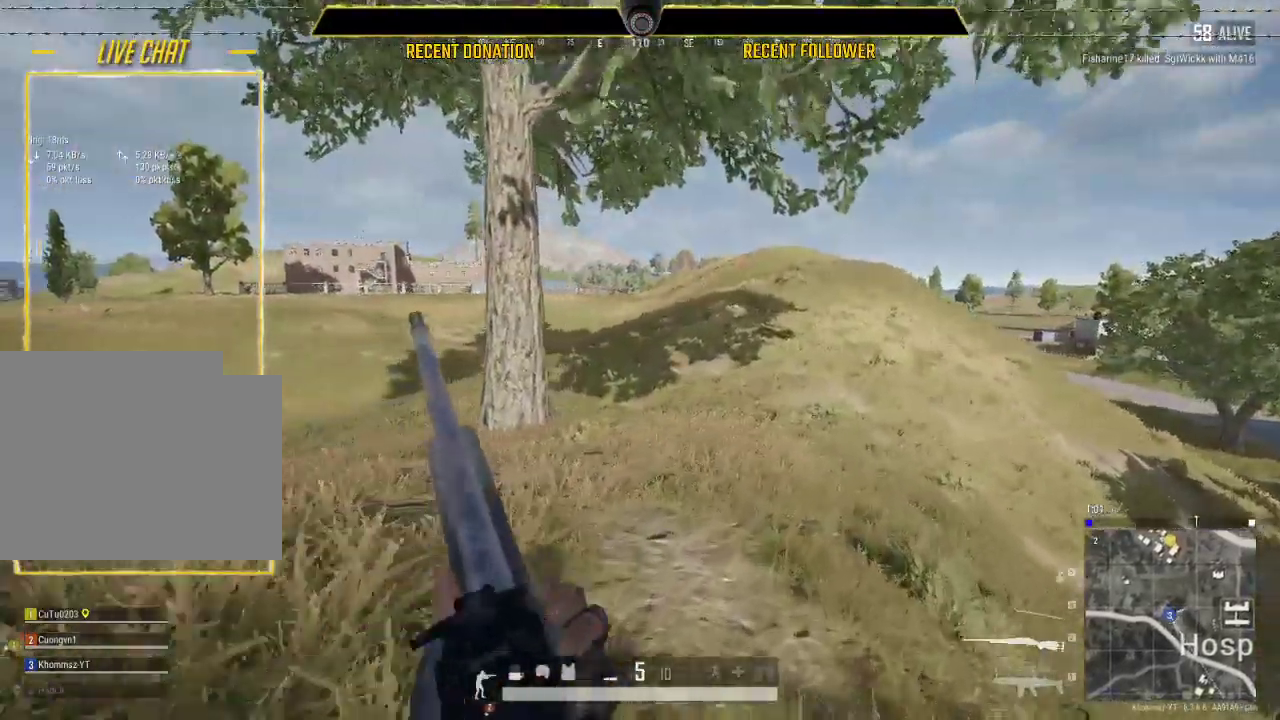
{"keys": ["d", "shift", "w"], "mouse": [], "mouse_move": "still", "events": []}
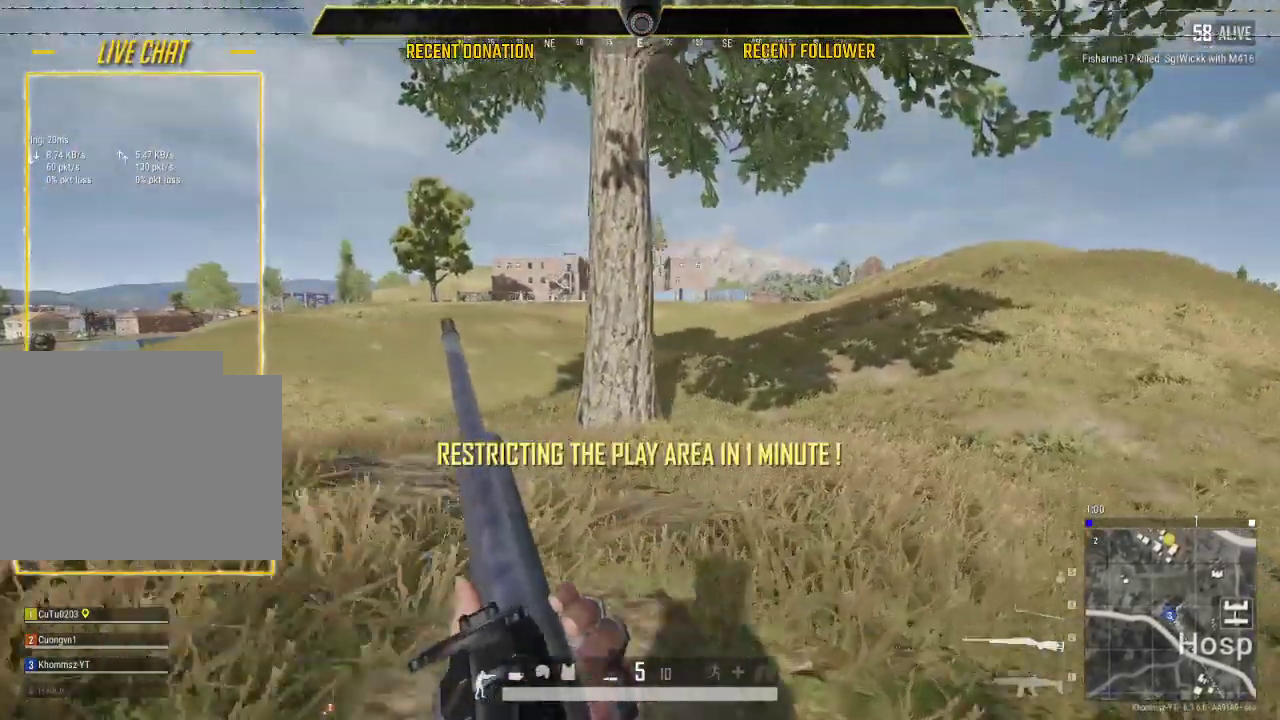
{"keys": ["d", "shift", "w"], "mouse": [], "mouse_move": "still", "events": []}
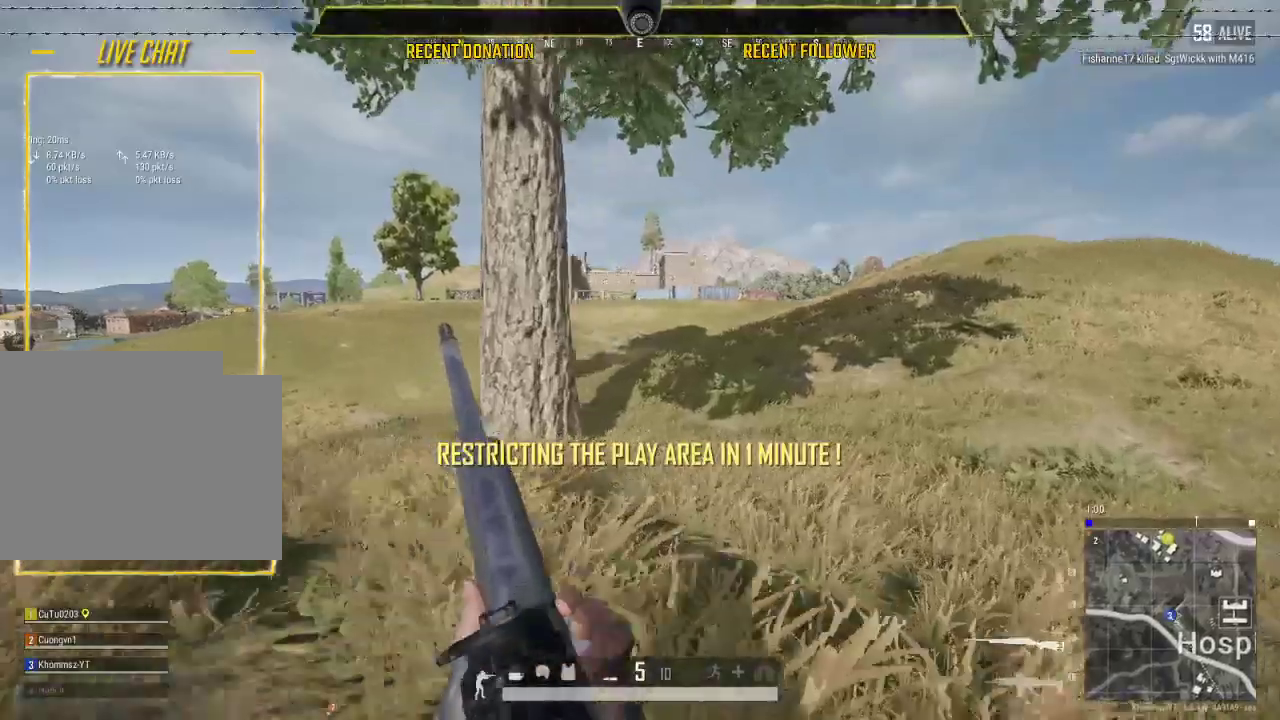
{"keys": ["d", "shift", "w"], "mouse": [], "mouse_move": "still", "events": []}
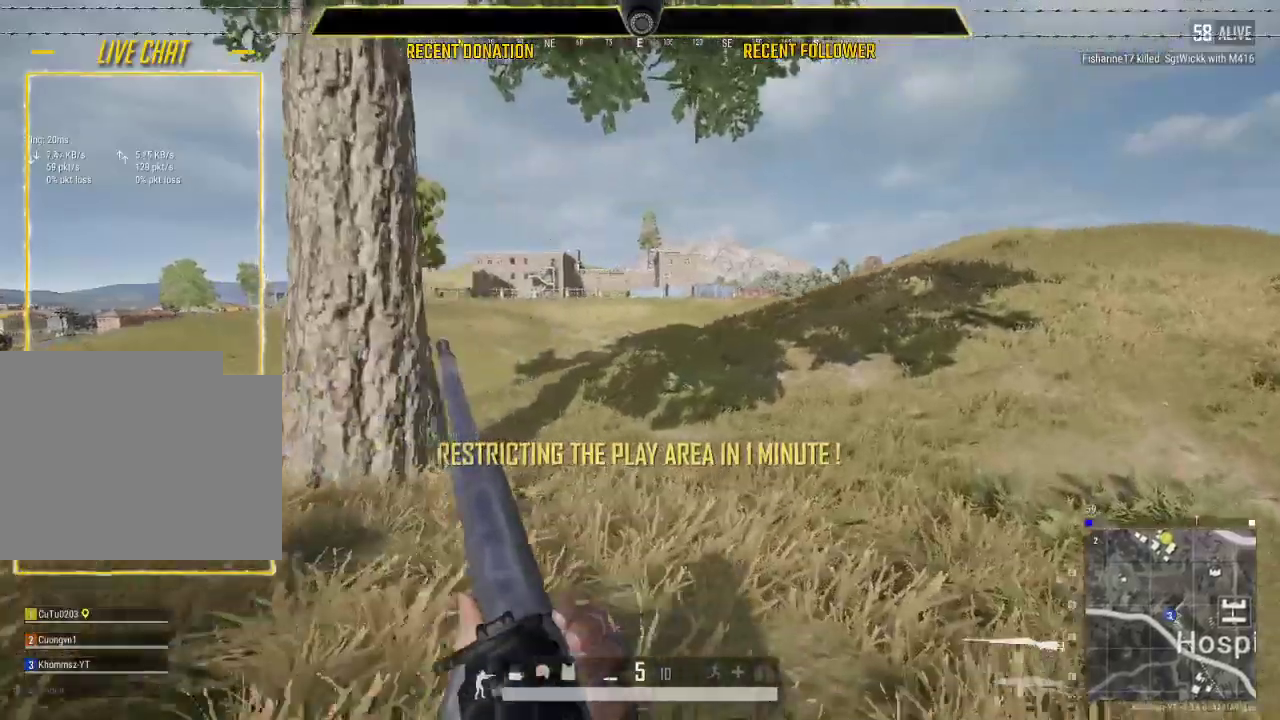
{"keys": ["d", "shift", "w"], "mouse": [], "mouse_move": "still", "events": []}
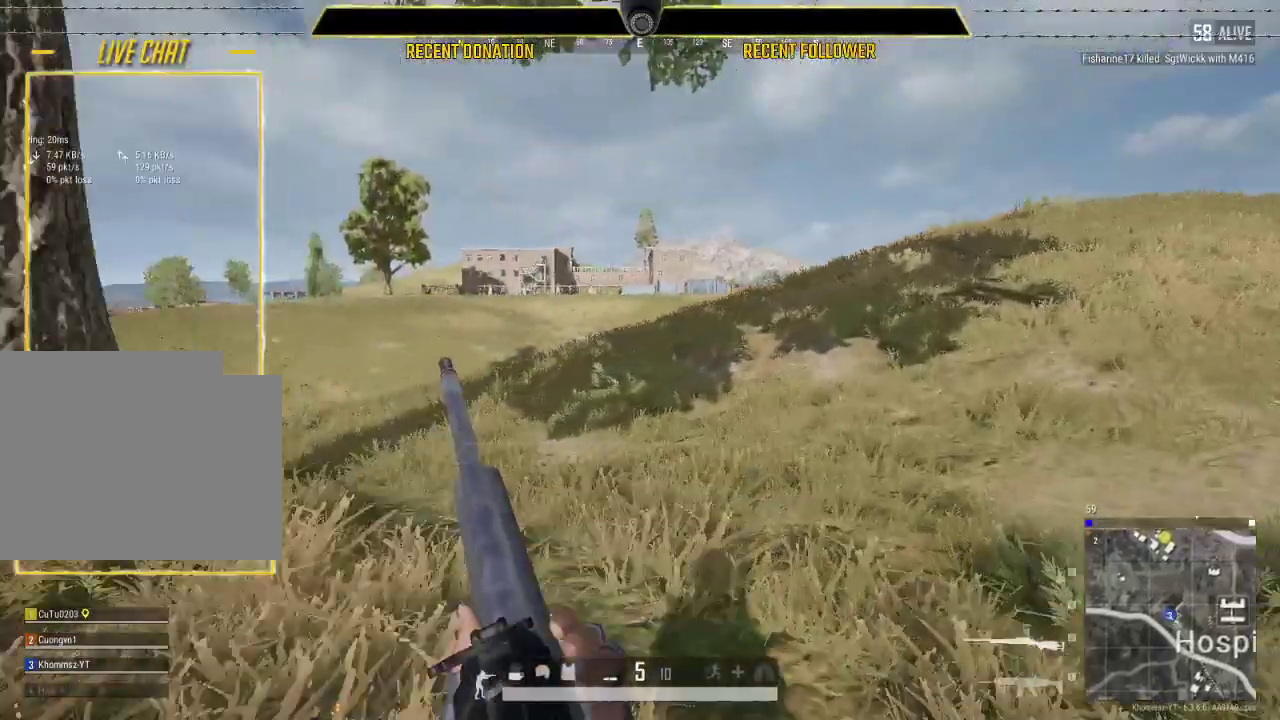
{"keys": ["d", "shift", "w"], "mouse": [], "mouse_move": "still", "events": []}
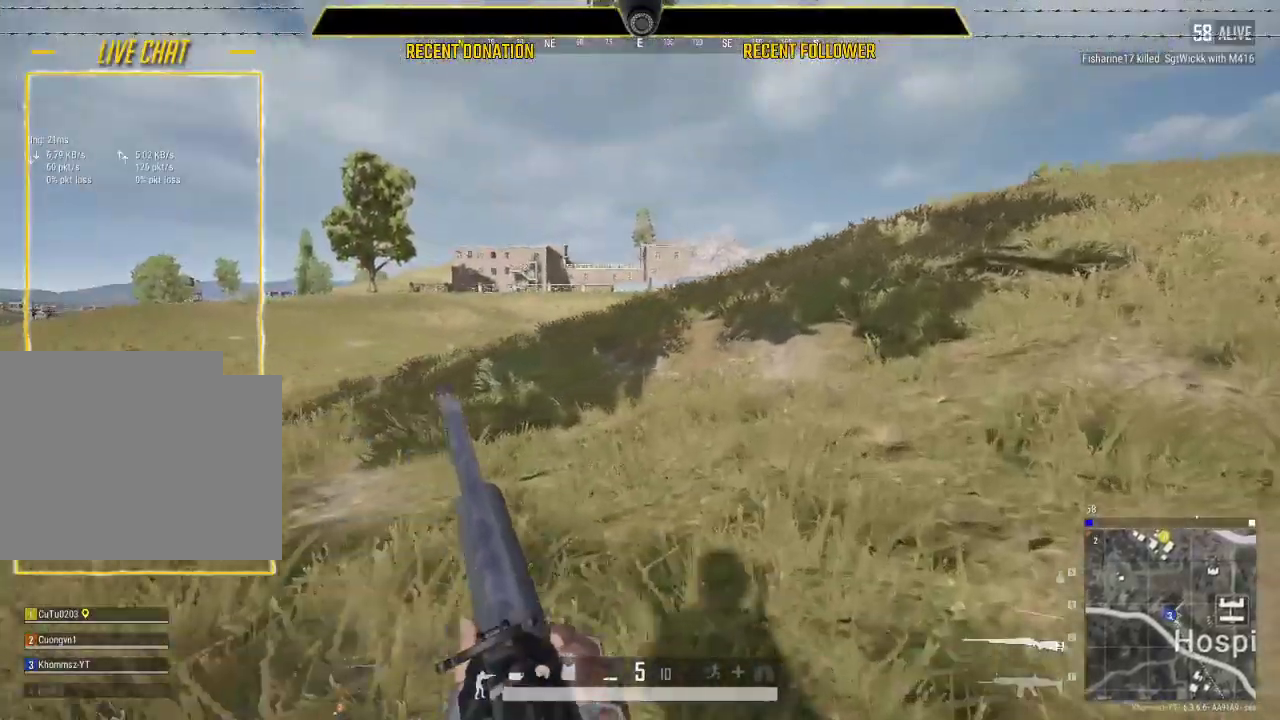
{"keys": ["d", "shift", "w"], "mouse": [], "mouse_move": "right", "events": []}
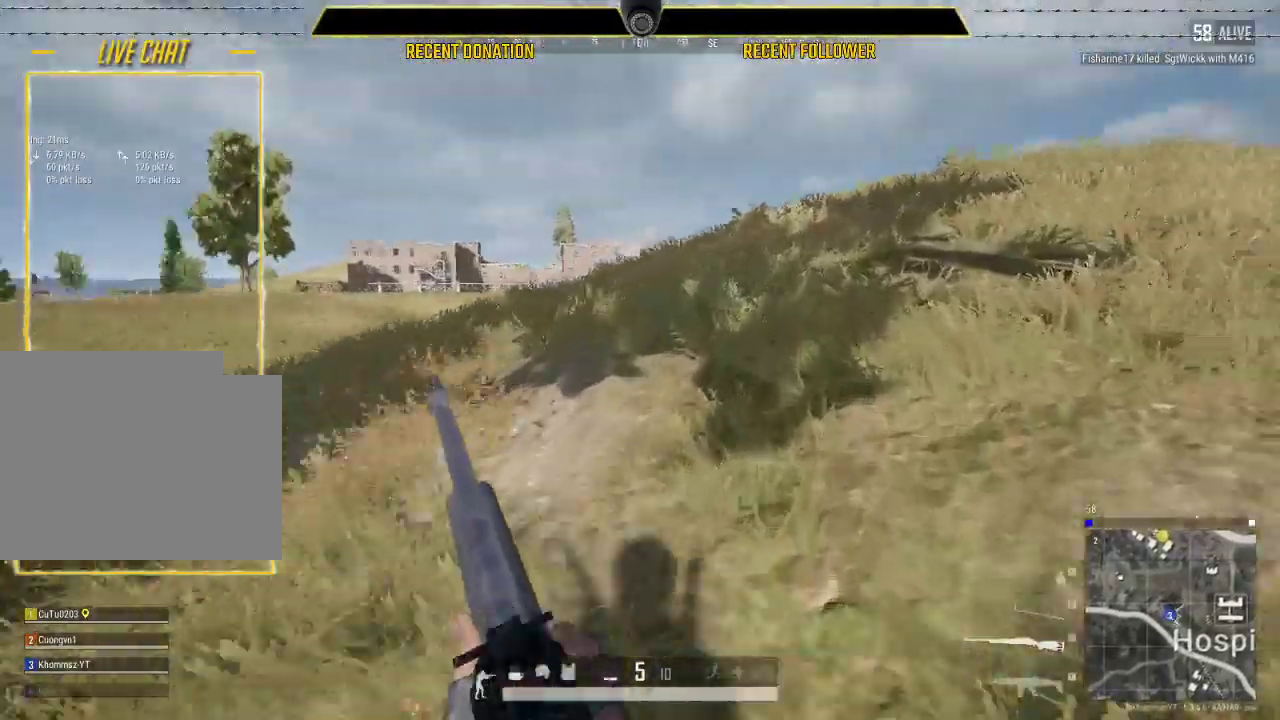
{"keys": ["shift", "w"], "mouse": [], "mouse_move": "right", "events": [[117, "d", "up"]]}
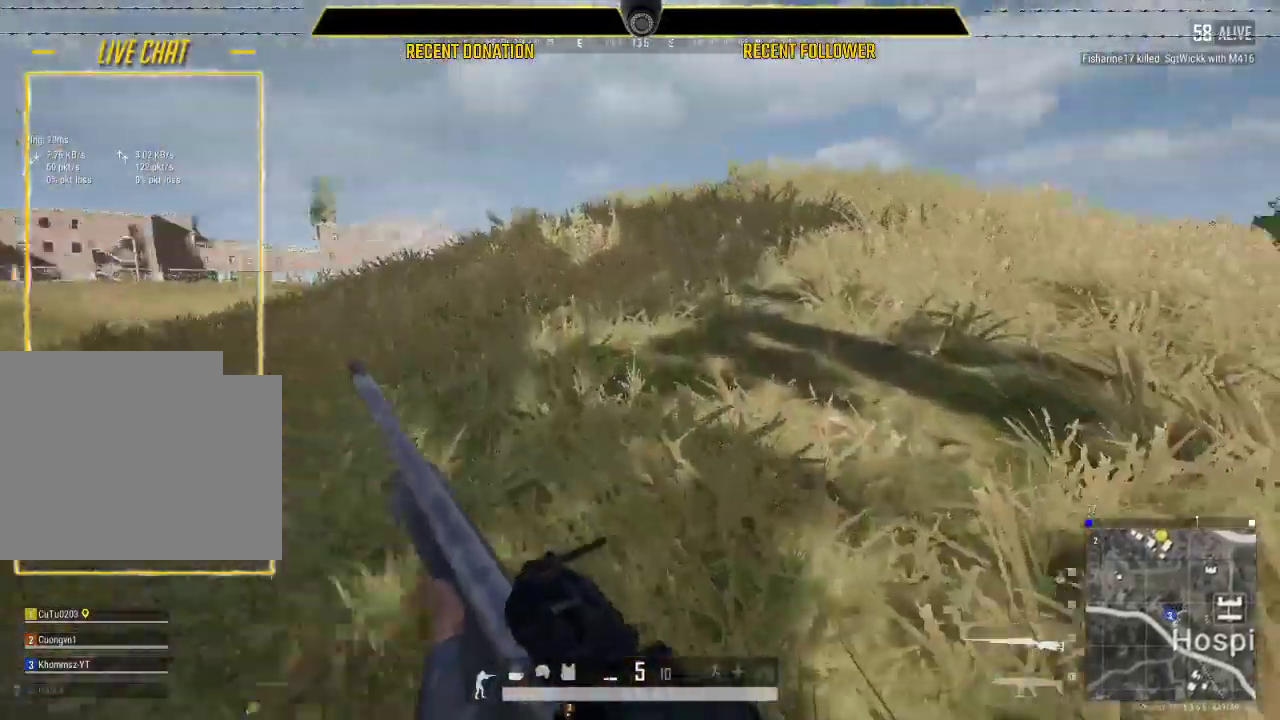
{"keys": ["d", "shift", "w"], "mouse": [], "mouse_move": "still", "events": [[467, "d", "down"]]}
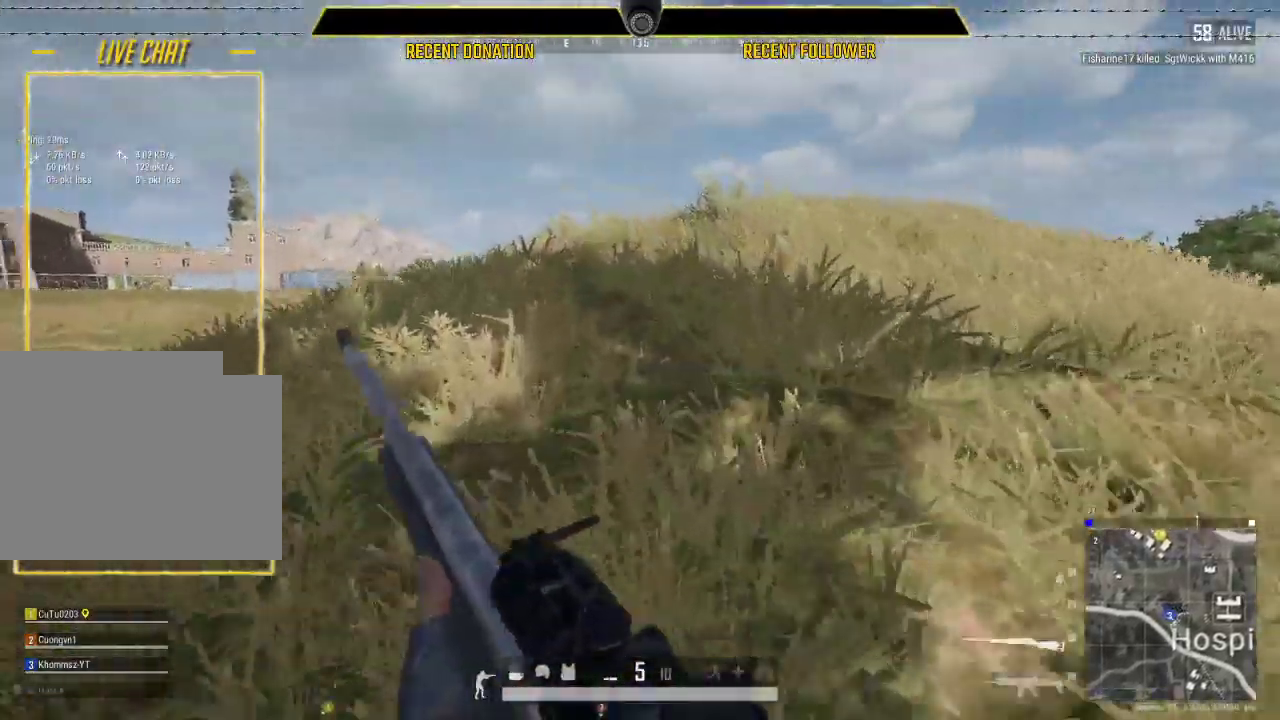
{"keys": ["shift", "w"], "mouse": [], "mouse_move": "still", "events": [[433, "d", "up"]]}
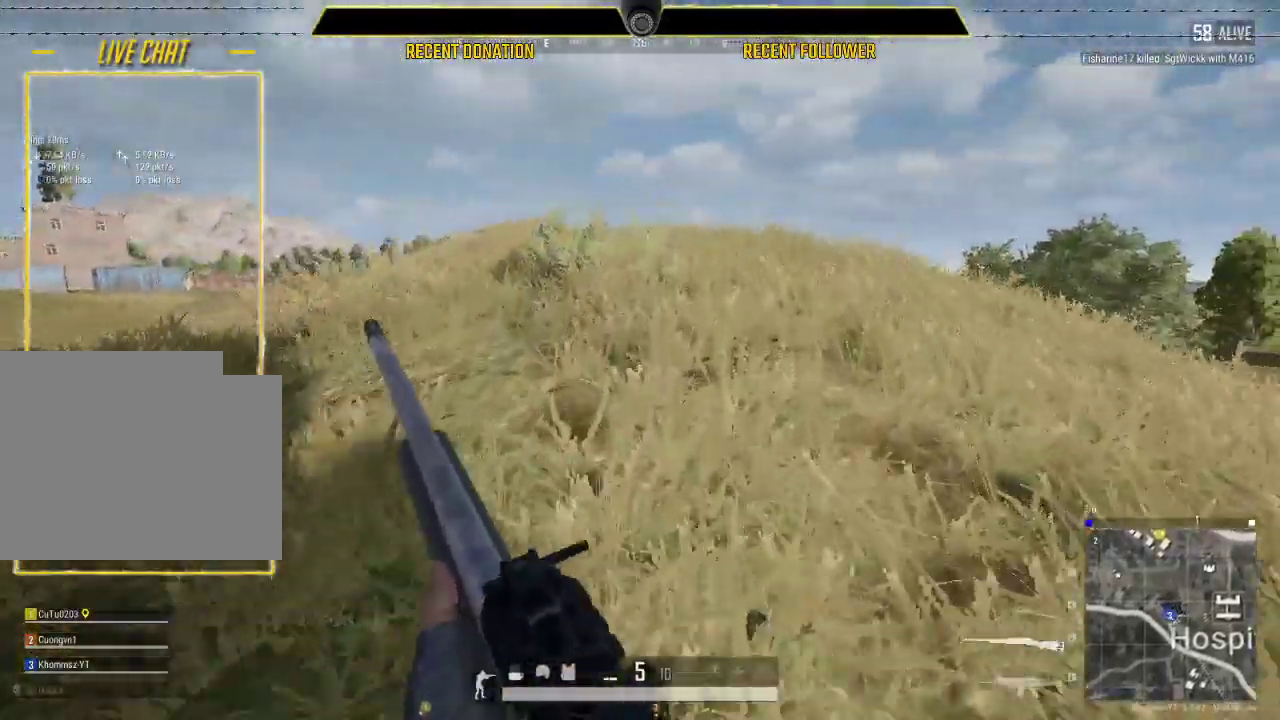
{"keys": ["shift", "w"], "mouse": [], "mouse_move": "still", "events": []}